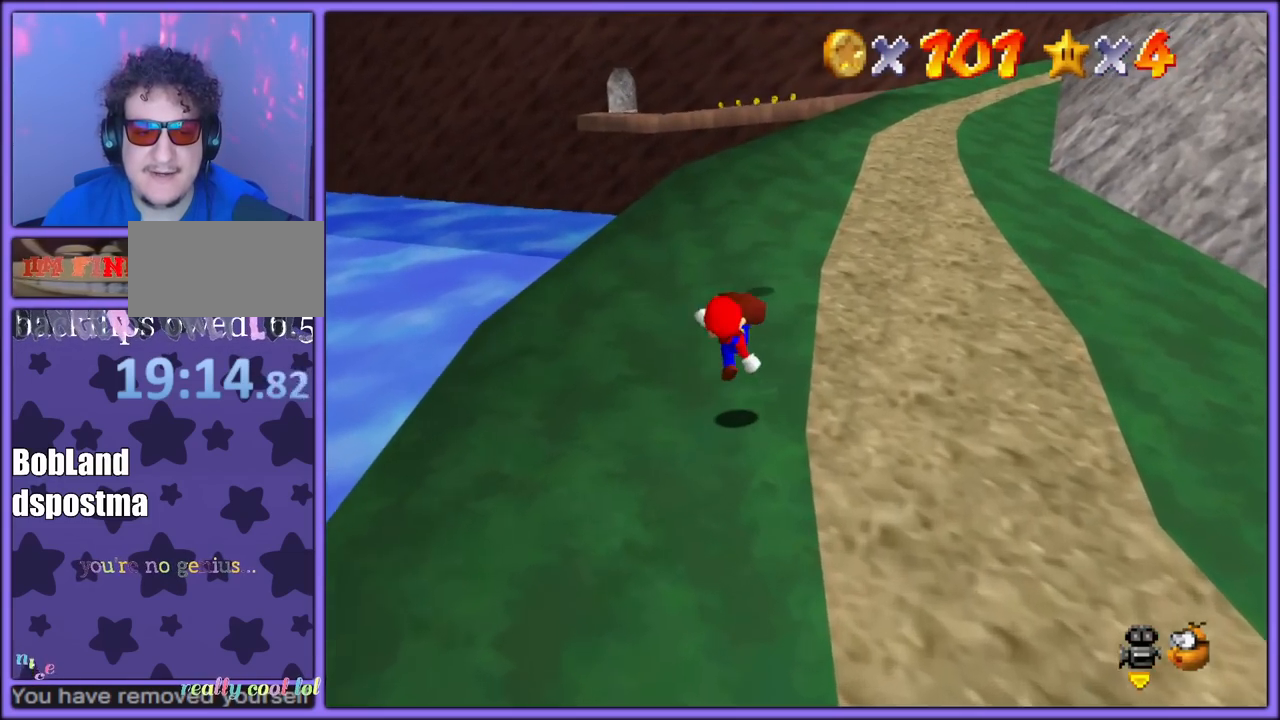
Gameplay with a controller (Nintendo layout); each line is a JSON object with the inputs held at the frame after it. "button_events" lists button changes between this image and that frame as [ms after this image, input, new state], when the widget could be followed in between (sticks are given only as held states). Not read: L1 L3 R3.
{"buttons": ["C_DOWN", "C_LEFT"], "left_stick": "up", "button_events": [[33, "A", "up"], [33, "B", "up"], [250, "A", "down"], [267, "B", "down"], [400, "A", "up"], [433, "B", "up"], [467, "C_DOWN", "down"], [467, "C_LEFT", "down"]]}
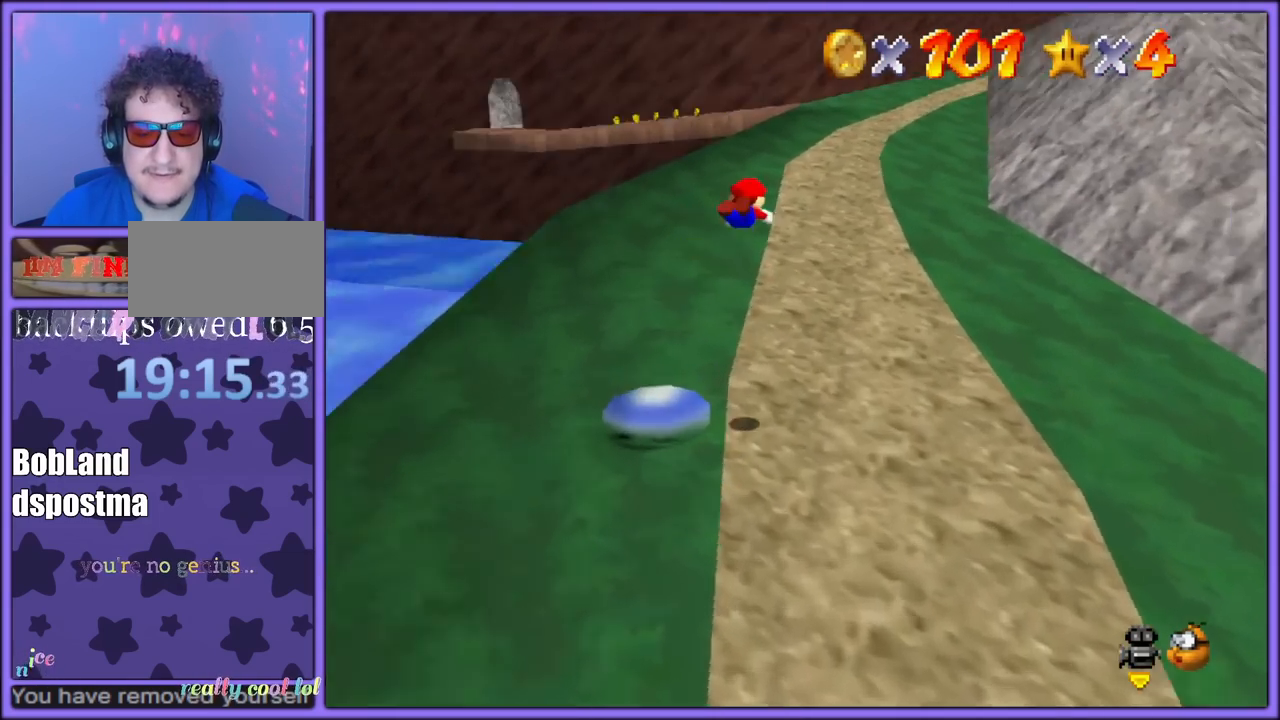
{"buttons": [], "left_stick": "up-left", "button_events": [[83, "C_DOWN", "up"], [133, "C_LEFT", "up"]]}
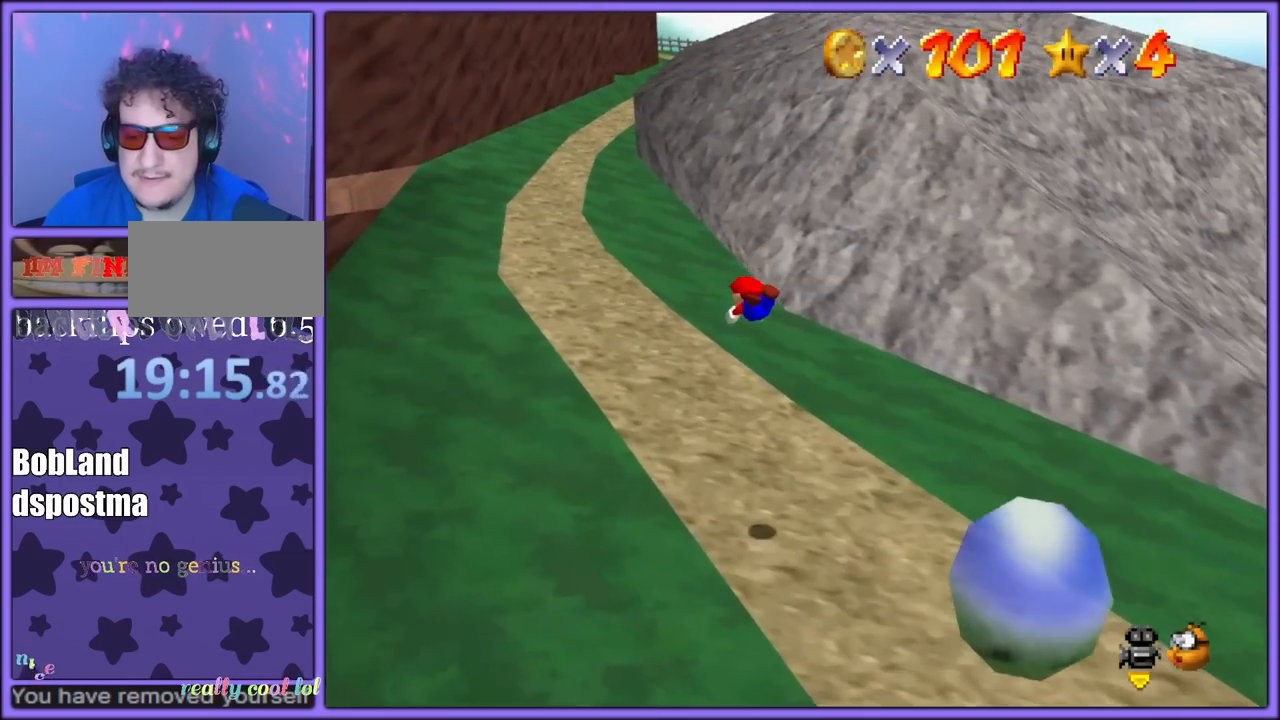
{"buttons": [], "left_stick": "up-left", "button_events": [[283, "A", "down"], [350, "B", "down"], [433, "A", "up"], [467, "B", "up"]]}
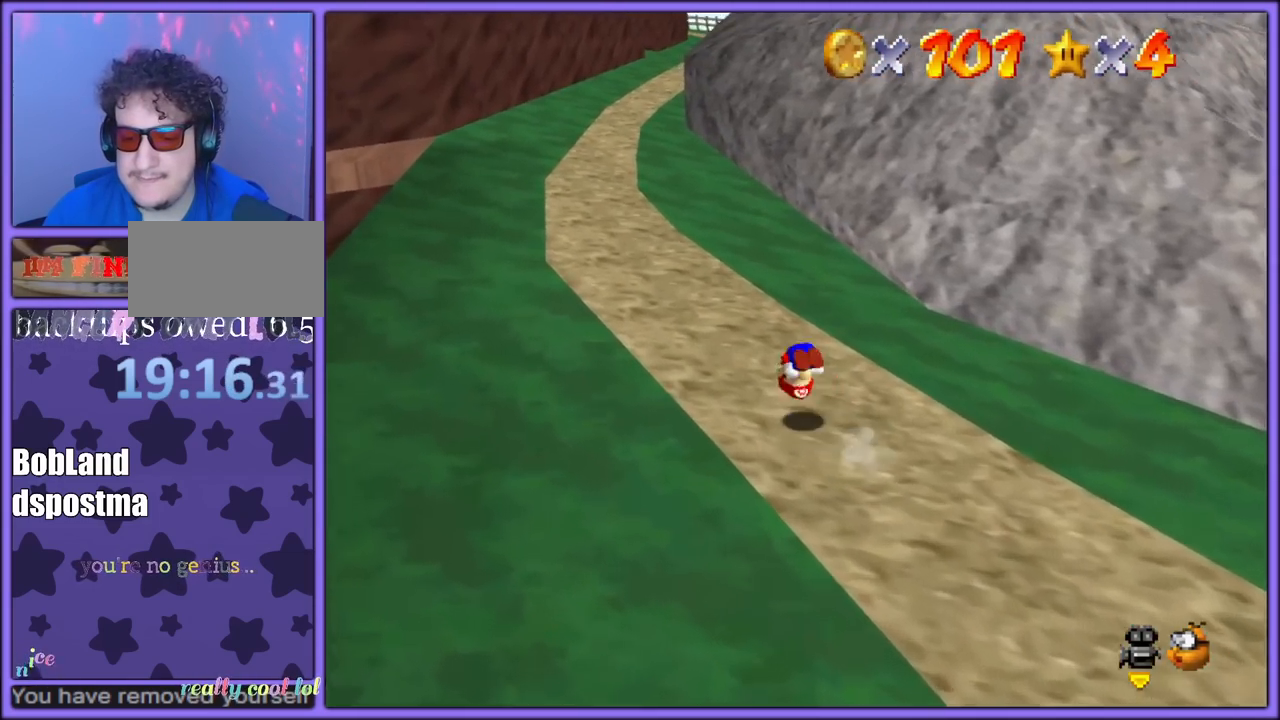
{"buttons": ["A", "B"], "left_stick": "up-left", "button_events": [[33, "A", "down"], [400, "B", "down"]]}
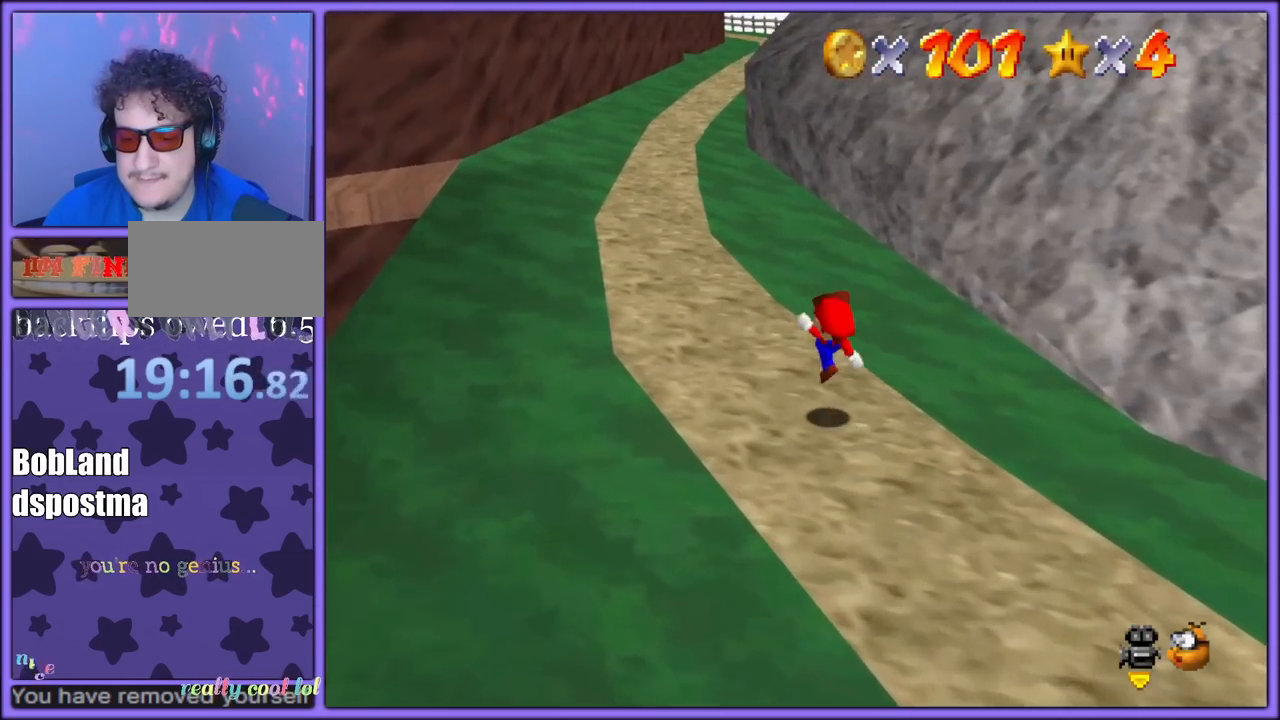
{"buttons": [], "left_stick": "up-left", "button_events": [[17, "A", "up"], [17, "B", "up"], [233, "A", "down"], [300, "B", "down"], [417, "A", "up"], [433, "B", "up"]]}
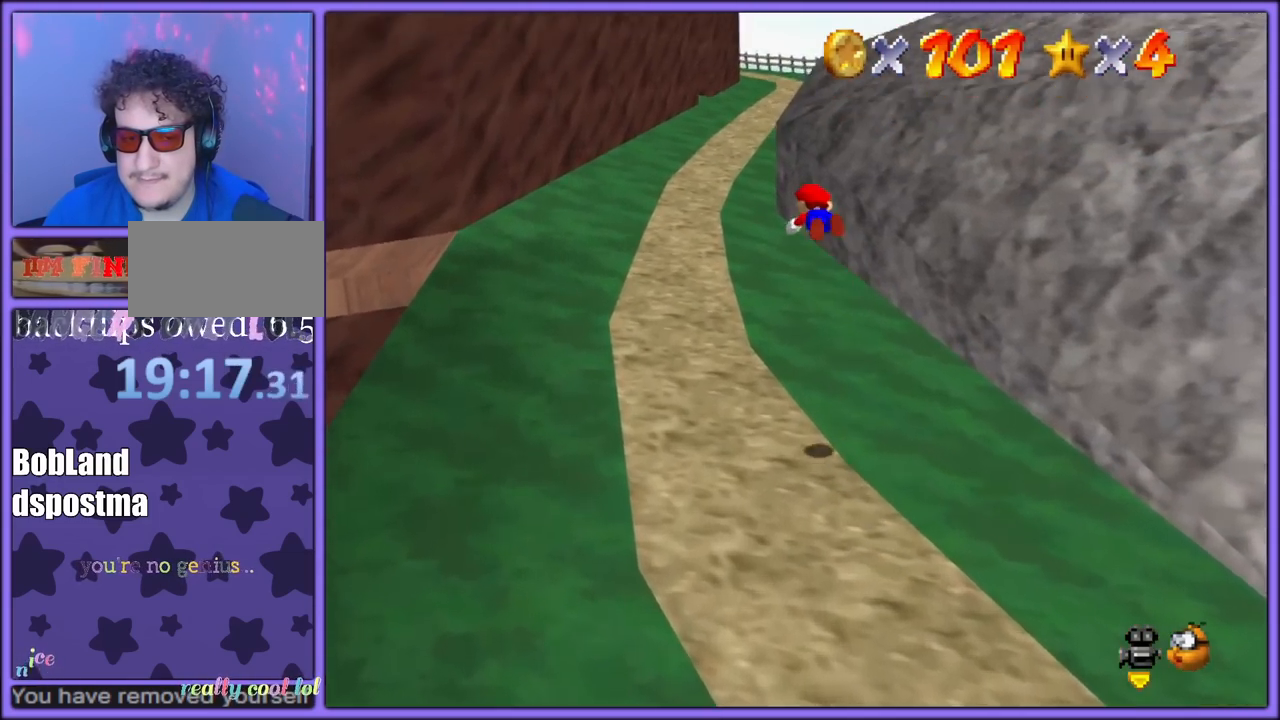
{"buttons": [], "left_stick": "up-left", "button_events": []}
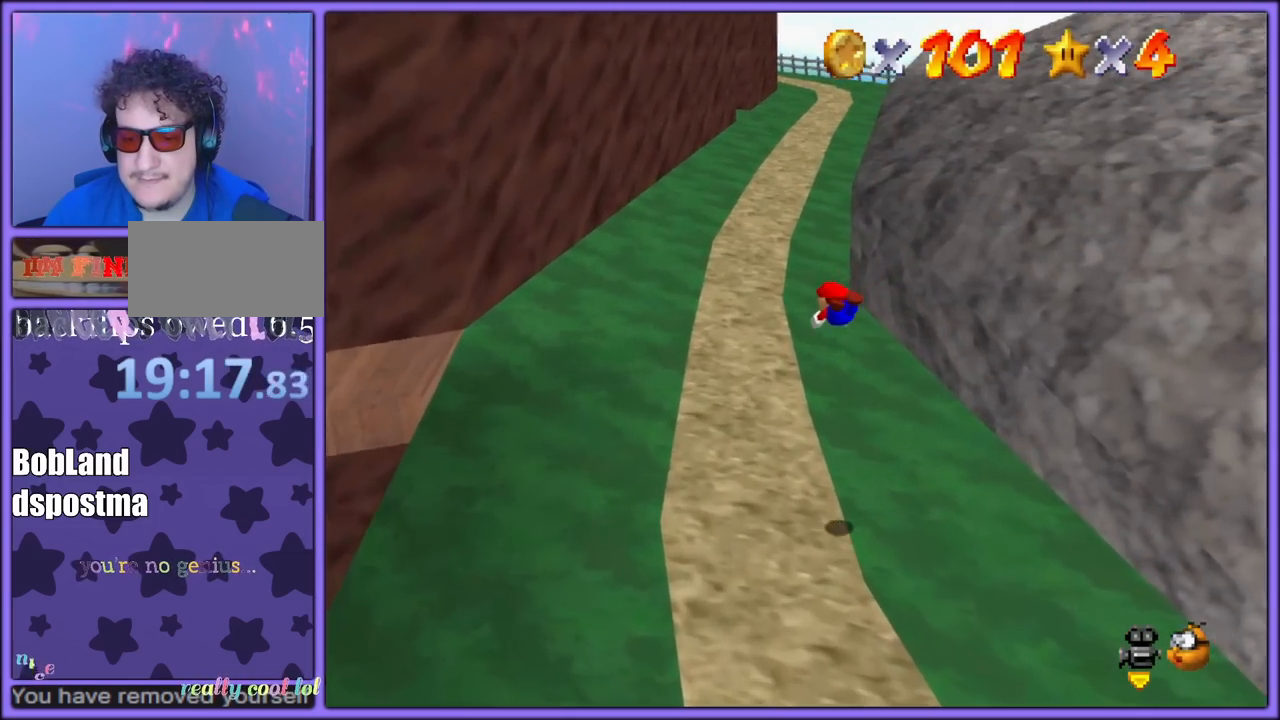
{"buttons": [], "left_stick": "up-left", "button_events": [[283, "A", "down"], [300, "B", "down"], [417, "B", "up"], [450, "A", "up"]]}
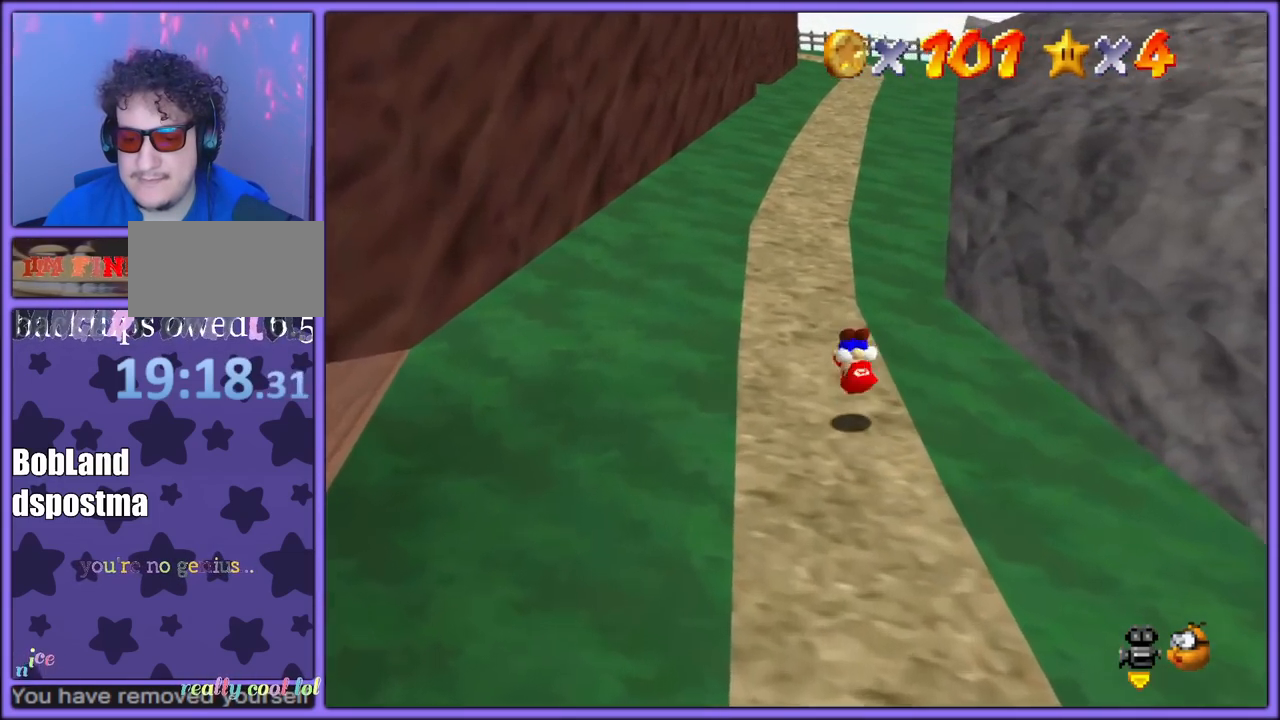
{"buttons": [], "left_stick": "up", "button_events": [[33, "A", "down"], [350, "B", "down"], [467, "A", "up"], [483, "B", "up"]]}
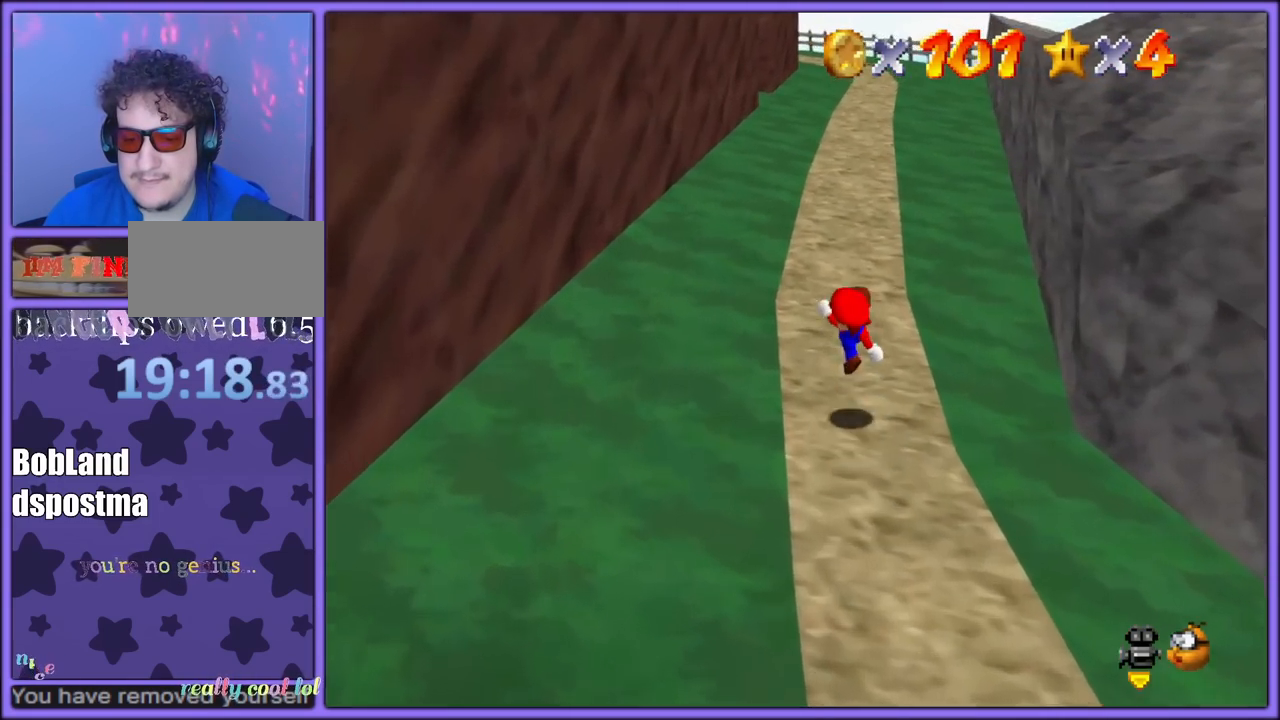
{"buttons": ["C_DOWN", "C_RIGHT"], "left_stick": "up-right", "button_events": [[183, "A", "down"], [217, "B", "down"], [333, "A", "up"], [333, "B", "up"], [450, "C_DOWN", "down"], [450, "C_RIGHT", "down"]]}
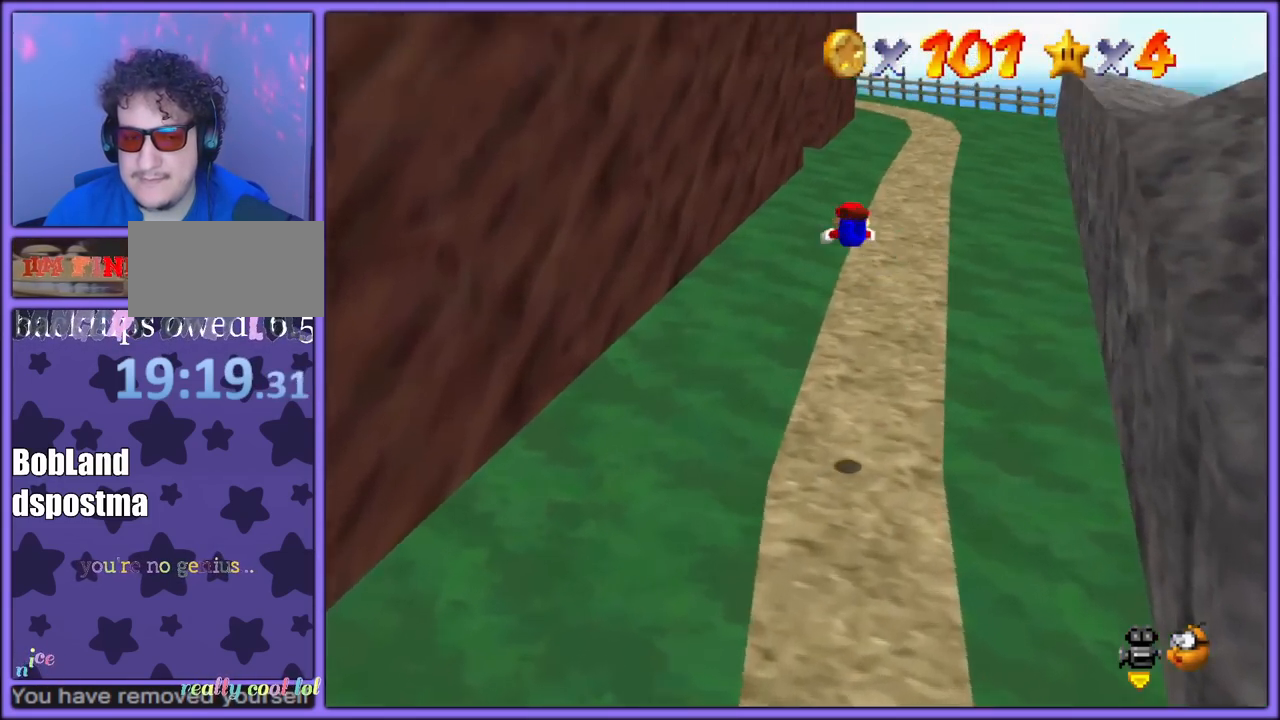
{"buttons": [], "left_stick": "up-right", "button_events": [[33, "C_DOWN", "up"], [100, "C_RIGHT", "up"]]}
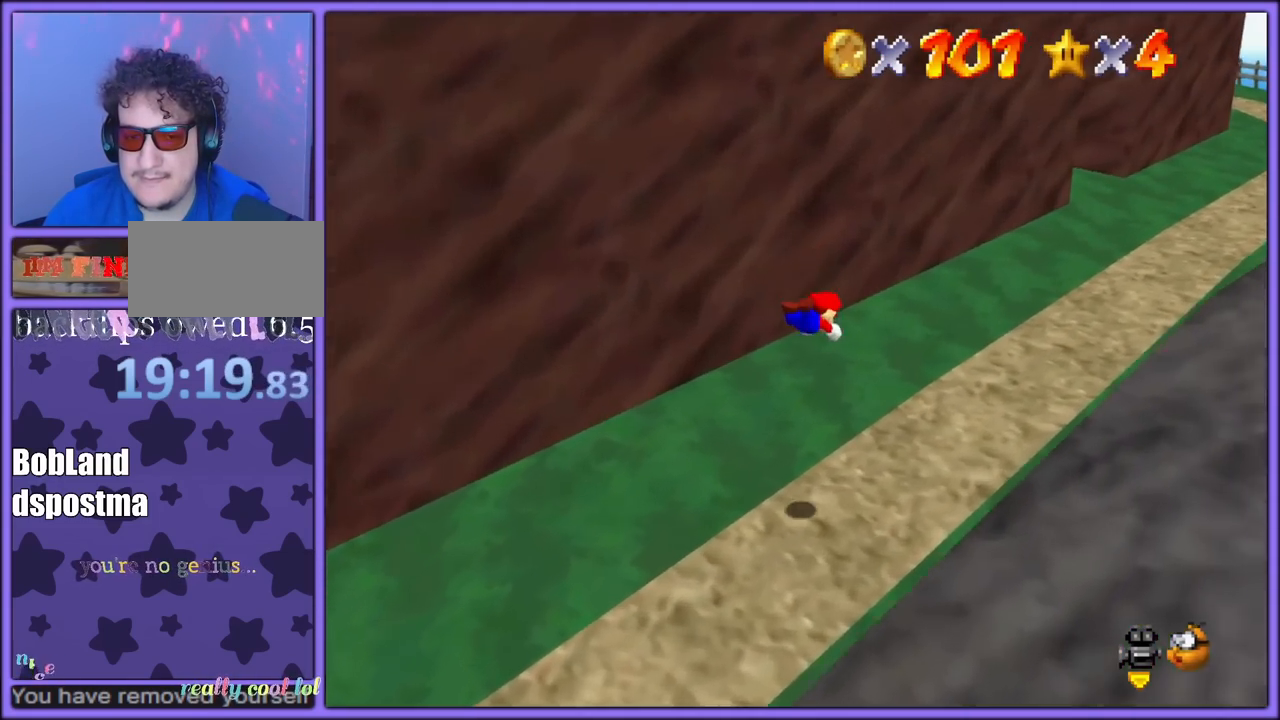
{"buttons": [], "left_stick": "up-right", "button_events": [[267, "A", "down"], [283, "B", "down"], [383, "A", "up"], [400, "B", "up"]]}
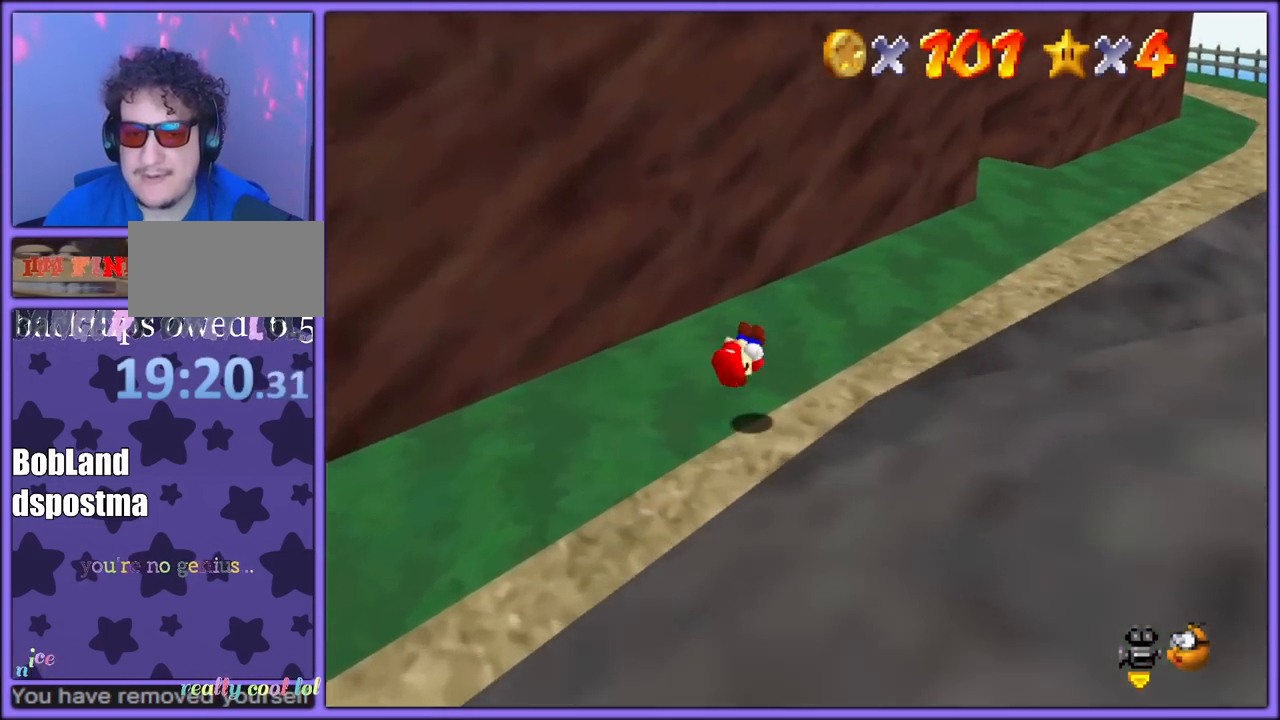
{"buttons": [], "left_stick": "right", "button_events": [[50, "C_DOWN", "down"], [50, "C_RIGHT", "down"], [117, "C_DOWN", "up"], [167, "C_RIGHT", "up"], [350, "B", "down"], [467, "B", "up"]]}
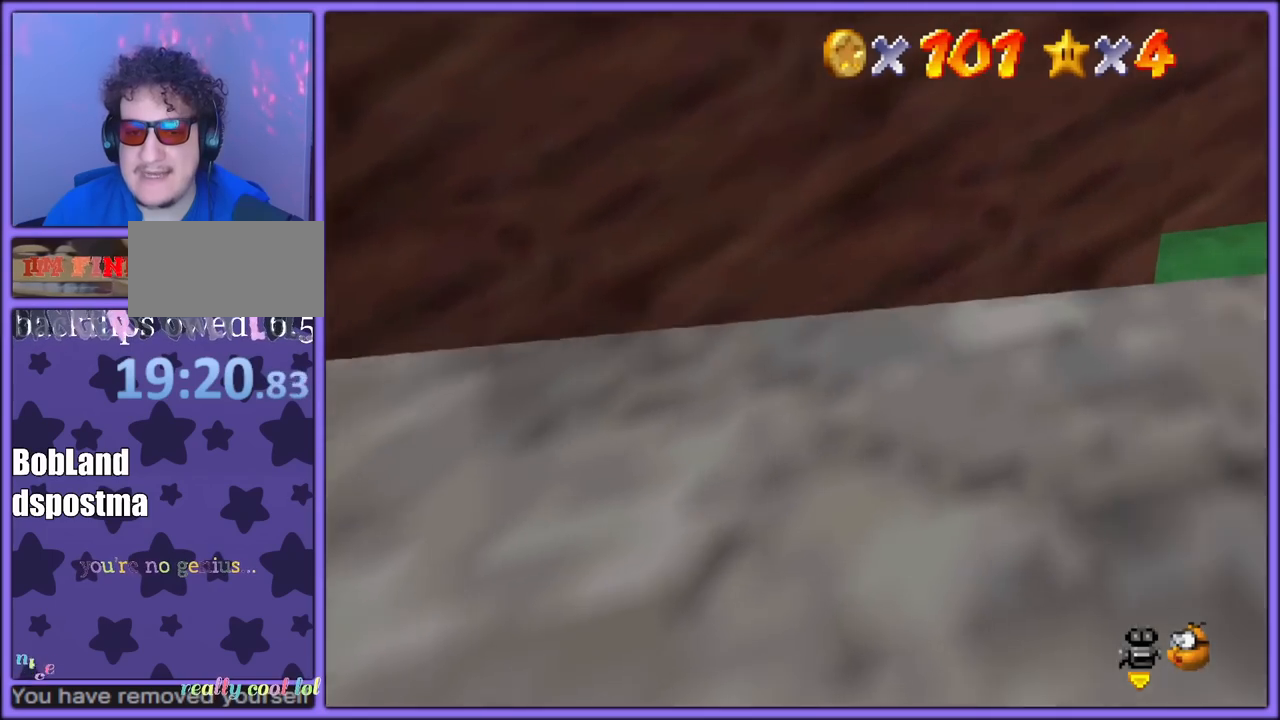
{"buttons": ["C_DOWN"], "left_stick": "right", "button_events": [[200, "A", "down"], [217, "B", "down"], [300, "A", "up"], [333, "B", "up"], [400, "C_DOWN", "down"], [400, "C_LEFT", "down"], [433, "C_LEFT", "up"]]}
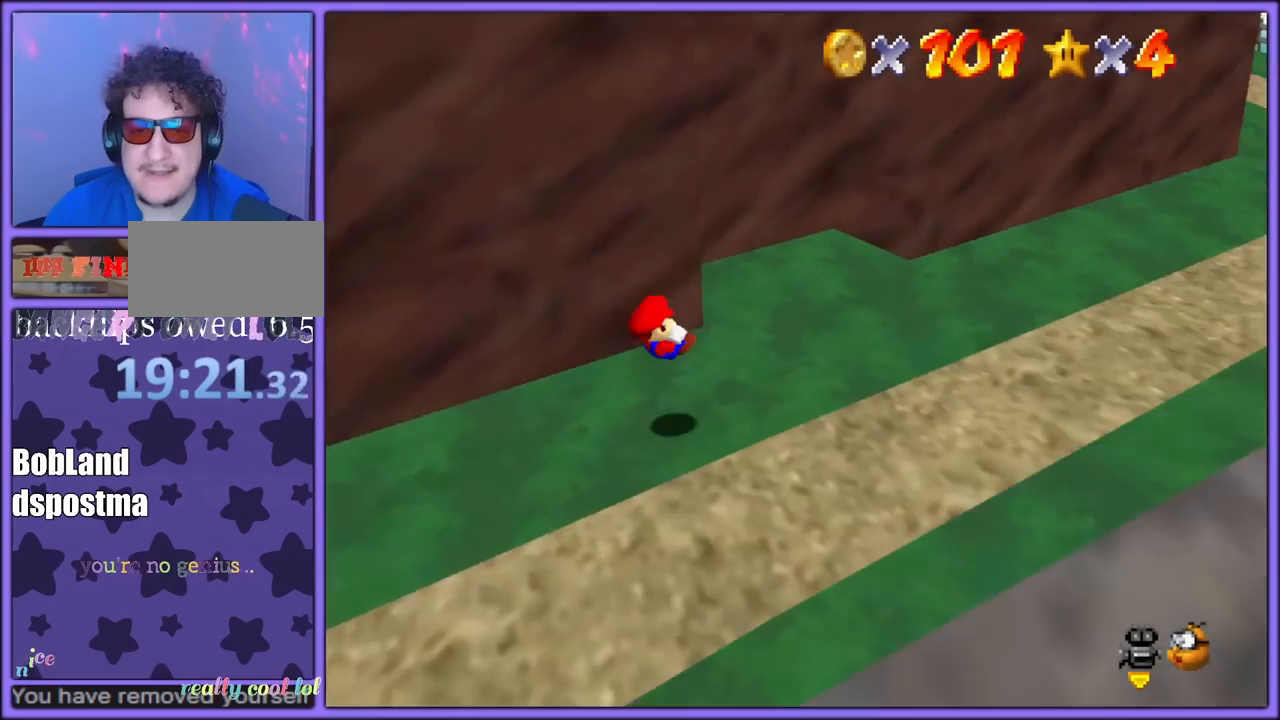
{"buttons": [], "left_stick": "up", "button_events": [[17, "C_LEFT", "down"], [50, "C_DOWN", "up"], [50, "C_LEFT", "up"], [433, "C_RIGHT", "down"], [467, "C_RIGHT", "up"]]}
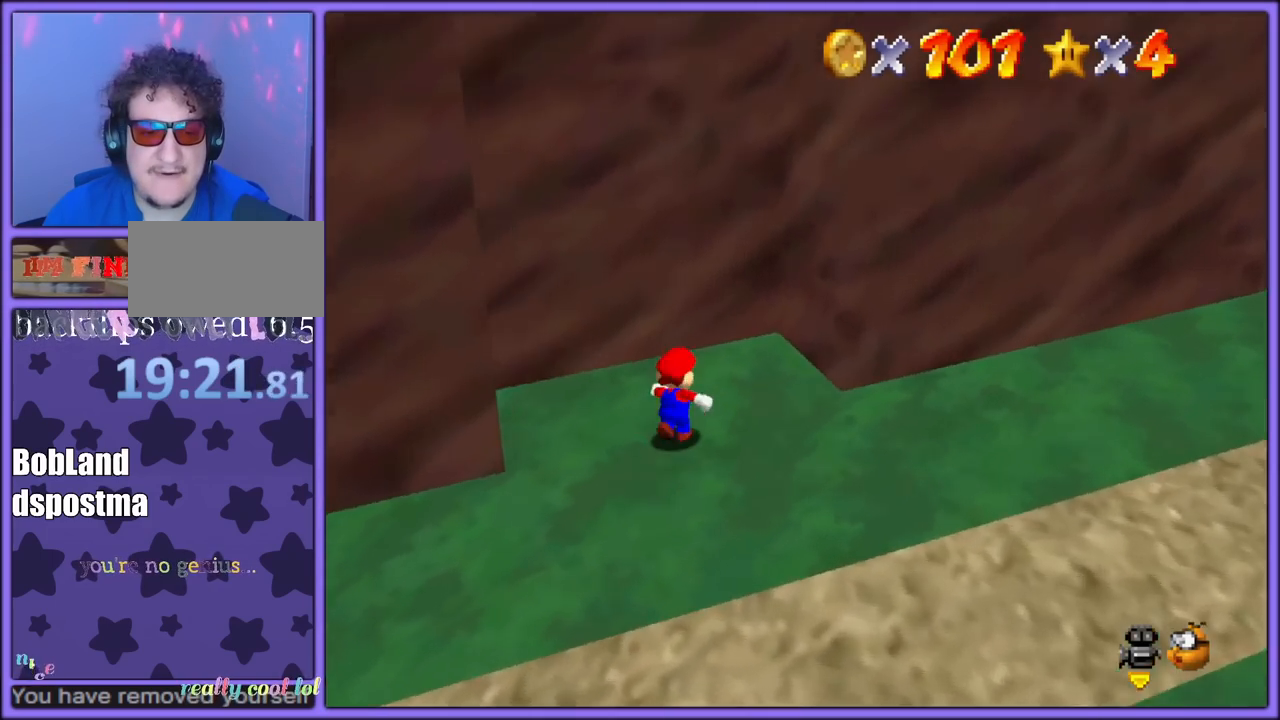
{"buttons": ["A"], "left_stick": "left", "button_events": [[167, "A", "down"], [300, "A", "up"], [367, "A", "down"]]}
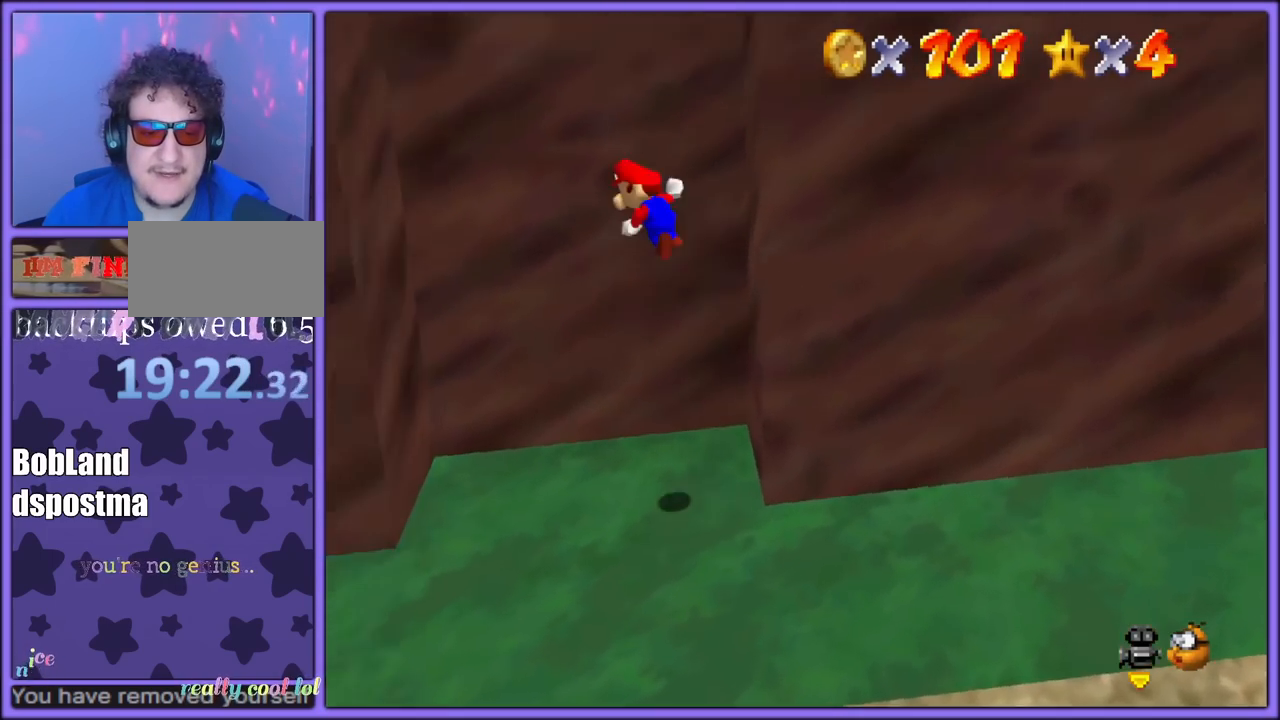
{"buttons": ["A"], "left_stick": "up-right", "button_events": [[383, "A", "up"], [467, "A", "down"]]}
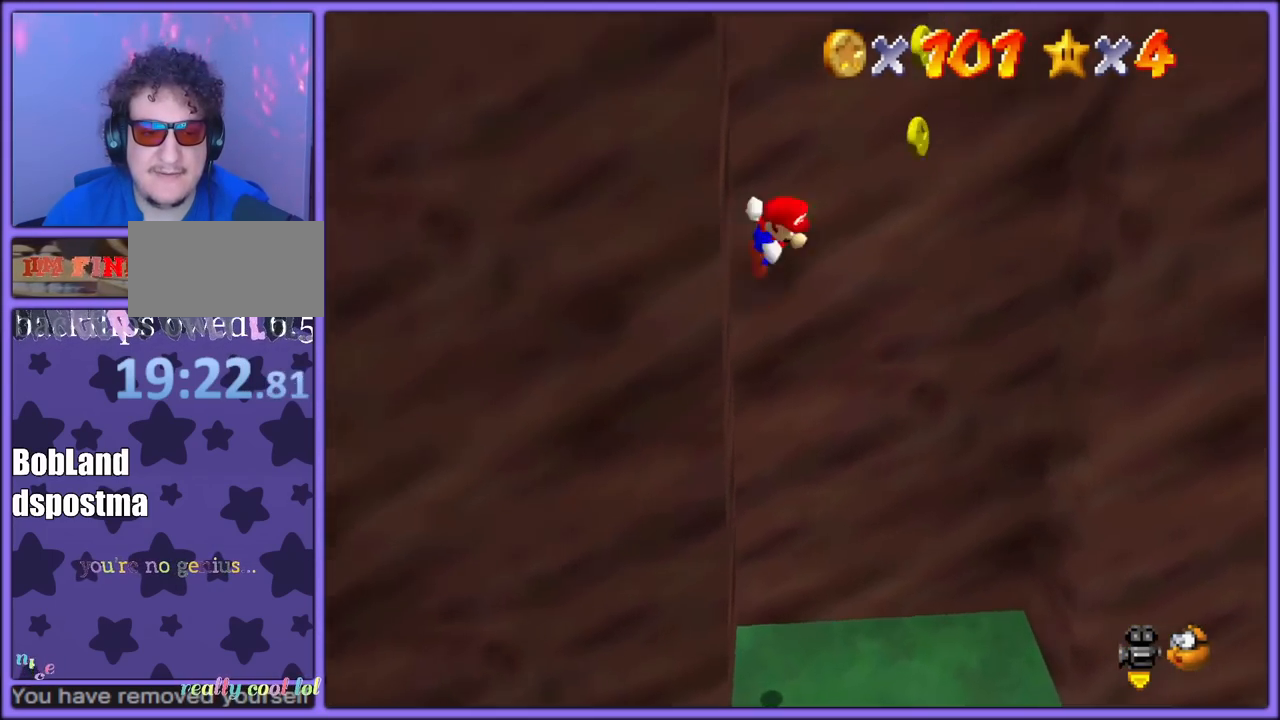
{"buttons": [], "left_stick": "up-right", "button_events": [[500, "A", "up"]]}
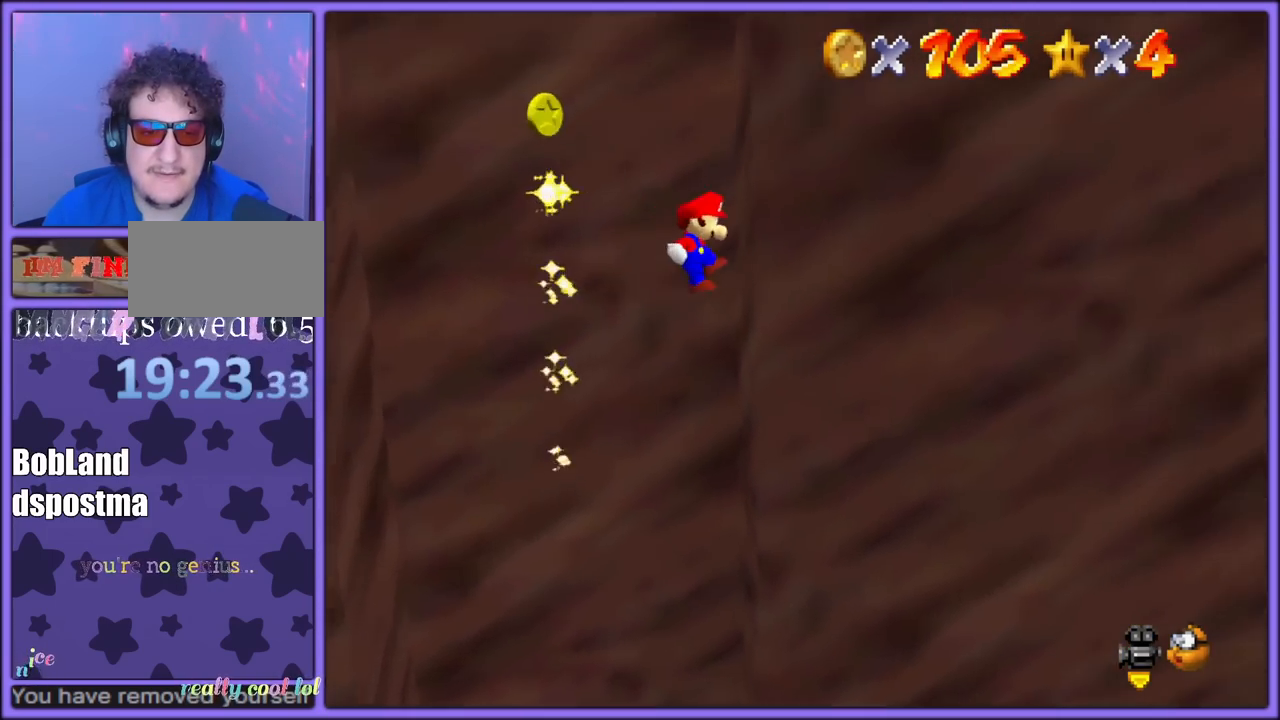
{"buttons": ["A"], "left_stick": "left", "button_events": [[100, "A", "down"]]}
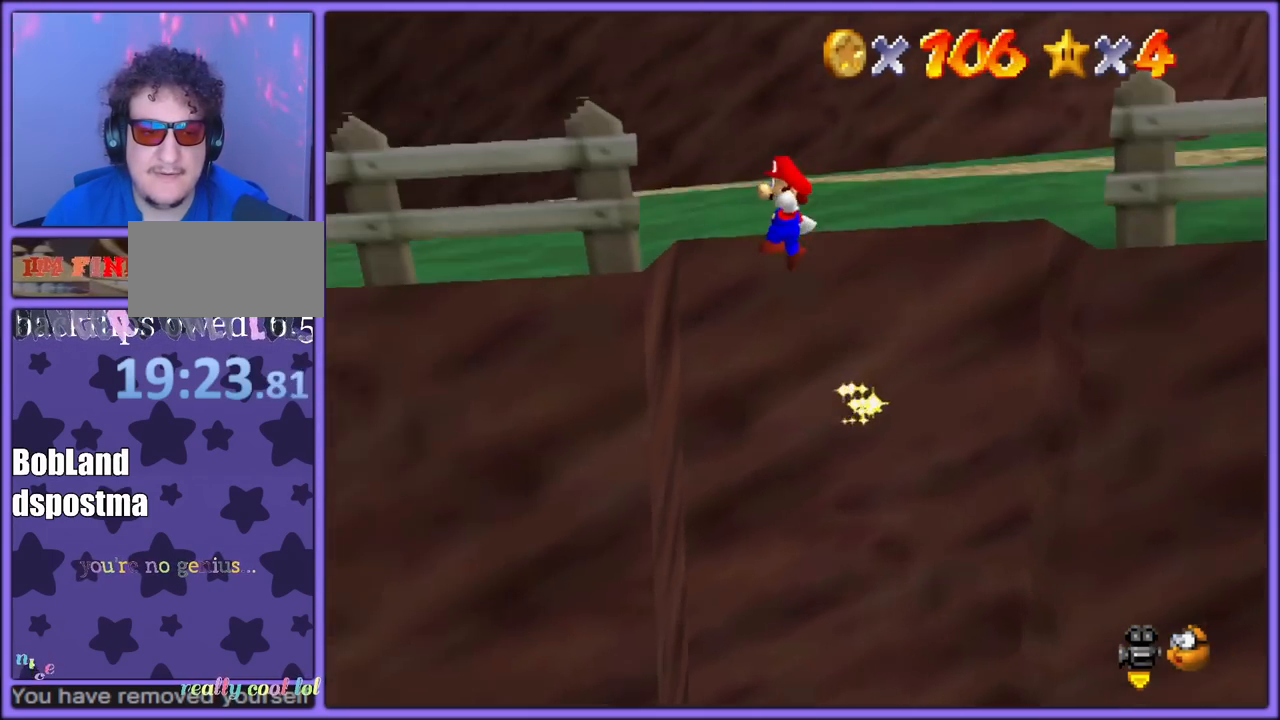
{"buttons": ["C_LEFT"], "left_stick": "up-left", "button_events": [[233, "A", "up"], [450, "C_LEFT", "down"]]}
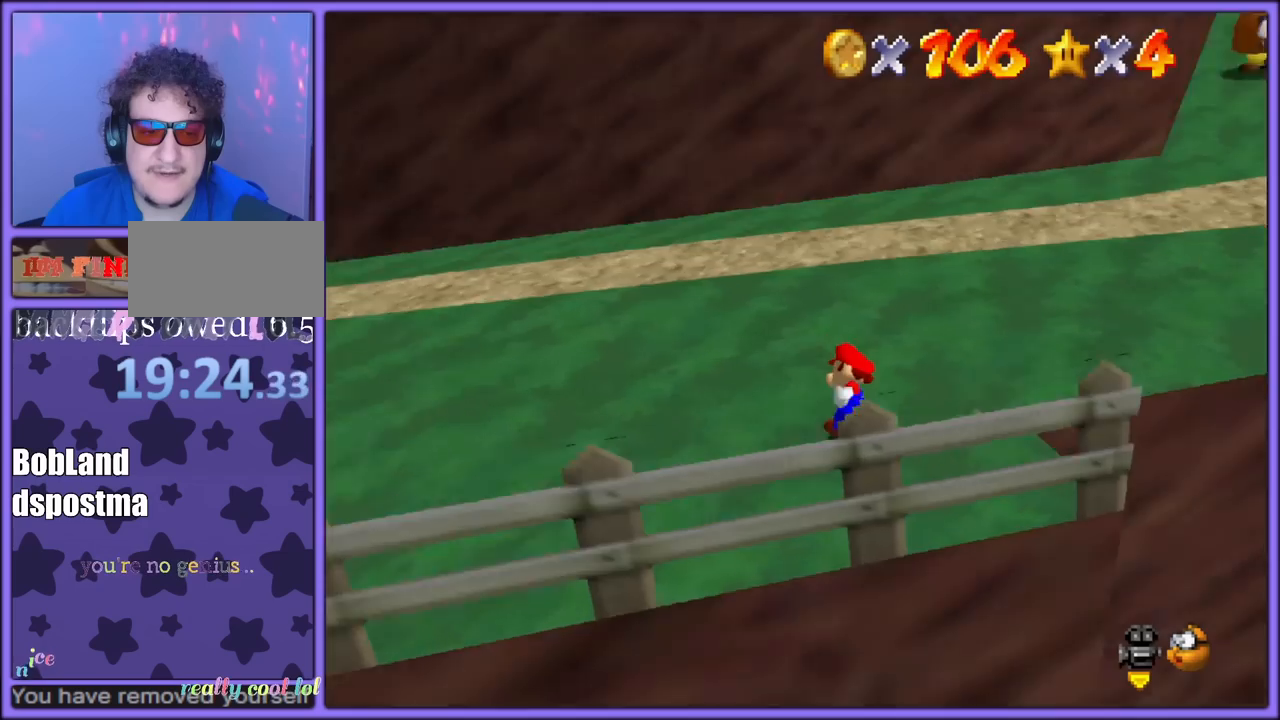
{"buttons": [], "left_stick": "up-right", "button_events": [[117, "C_LEFT", "up"], [367, "B", "down"], [500, "B", "up"]]}
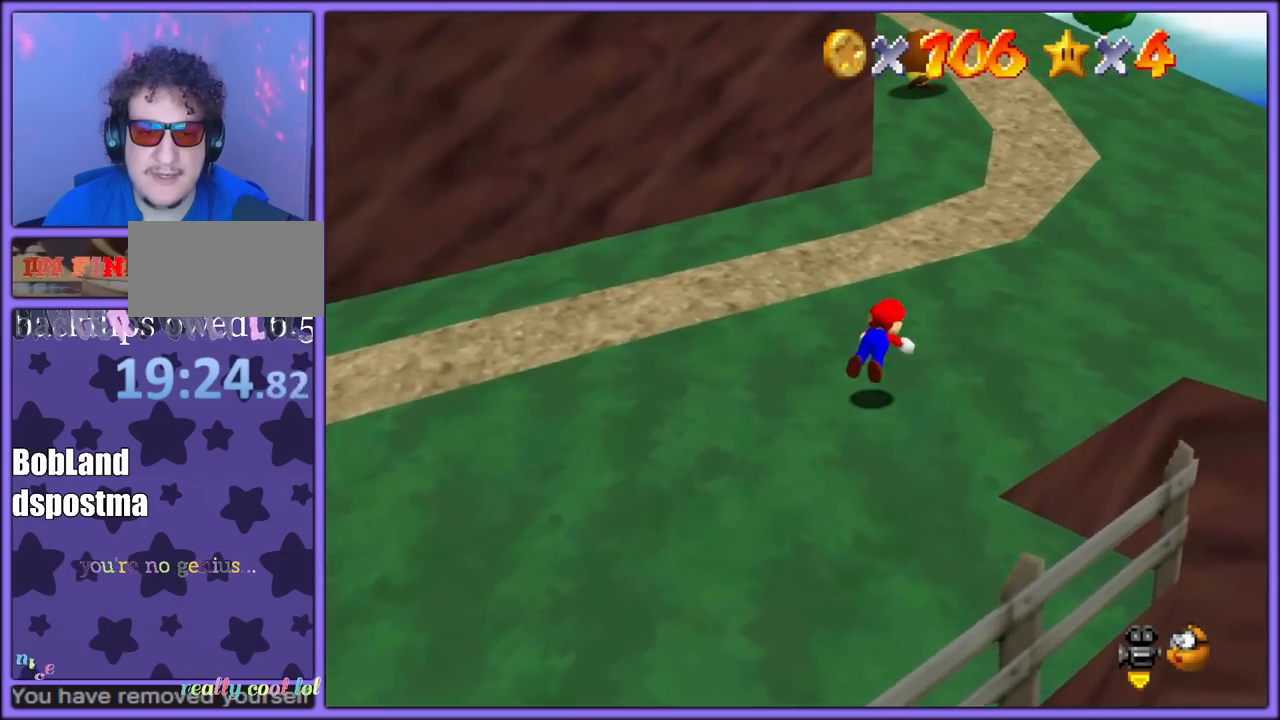
{"buttons": ["C_RIGHT"], "left_stick": "up-right", "button_events": [[200, "A", "down"], [233, "B", "down"], [333, "B", "up"], [350, "A", "up"], [450, "C_DOWN", "down"], [483, "C_RIGHT", "down"], [500, "C_DOWN", "up"]]}
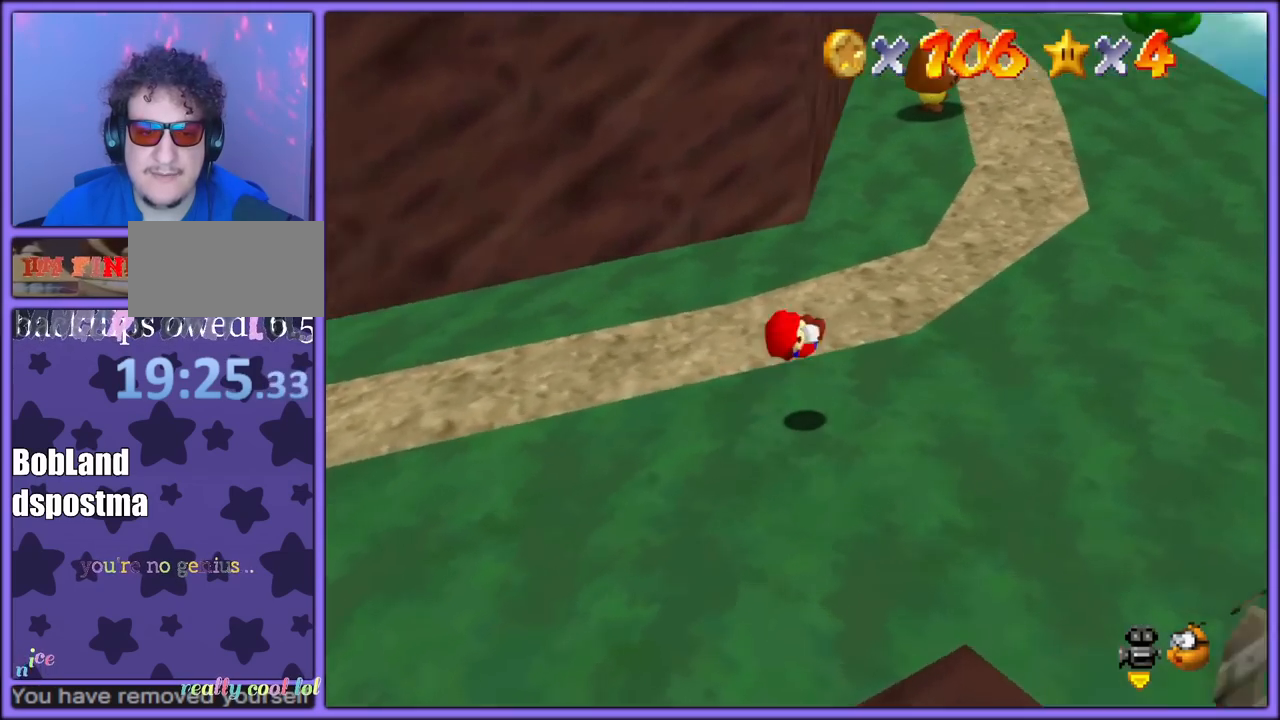
{"buttons": ["A", "B"], "left_stick": "up-right", "button_events": [[33, "C_RIGHT", "up"], [100, "A", "down"], [417, "B", "down"]]}
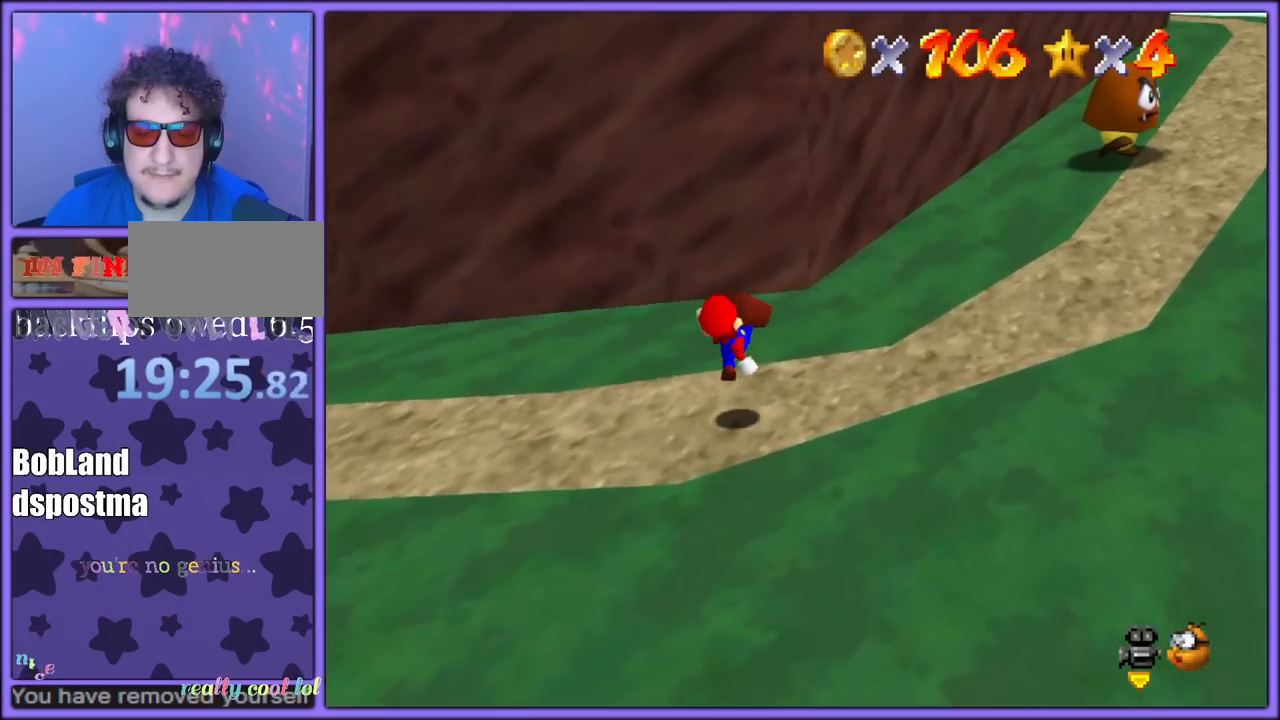
{"buttons": [], "left_stick": "up-right", "button_events": [[67, "A", "up"], [67, "B", "up"], [267, "A", "down"], [333, "B", "down"], [383, "A", "up"], [467, "B", "up"]]}
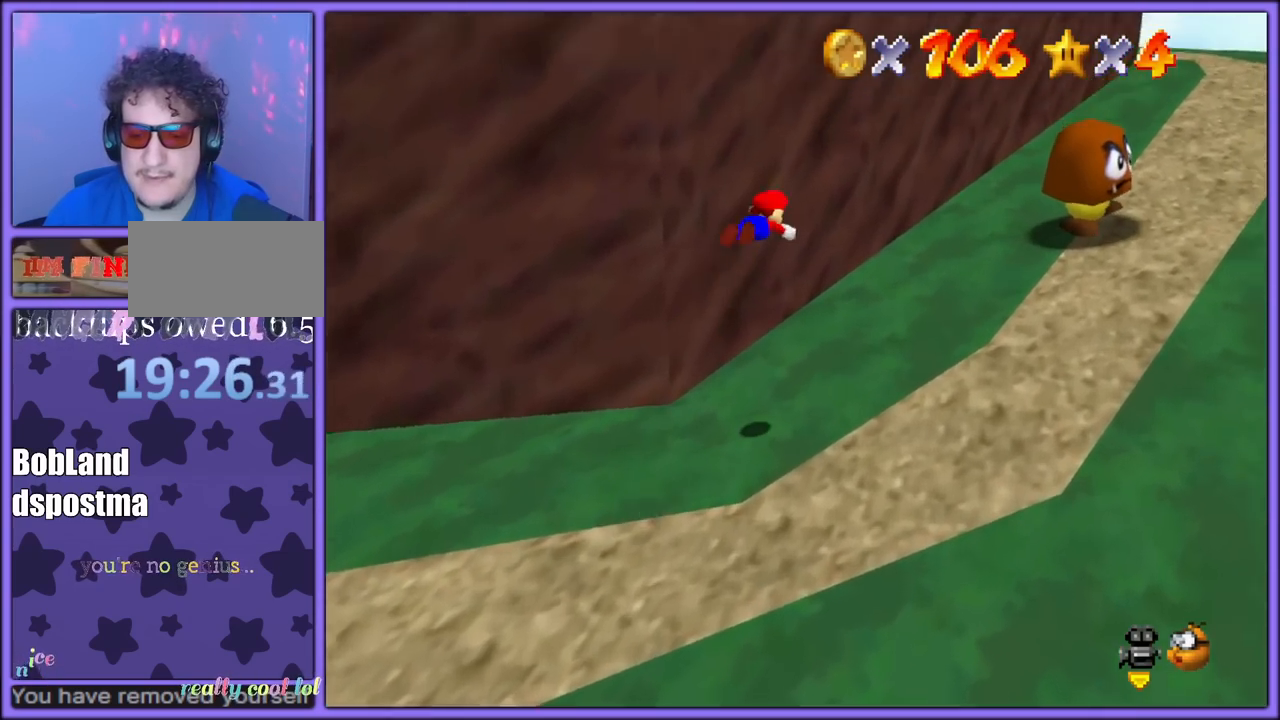
{"buttons": [], "left_stick": "up-right", "button_events": []}
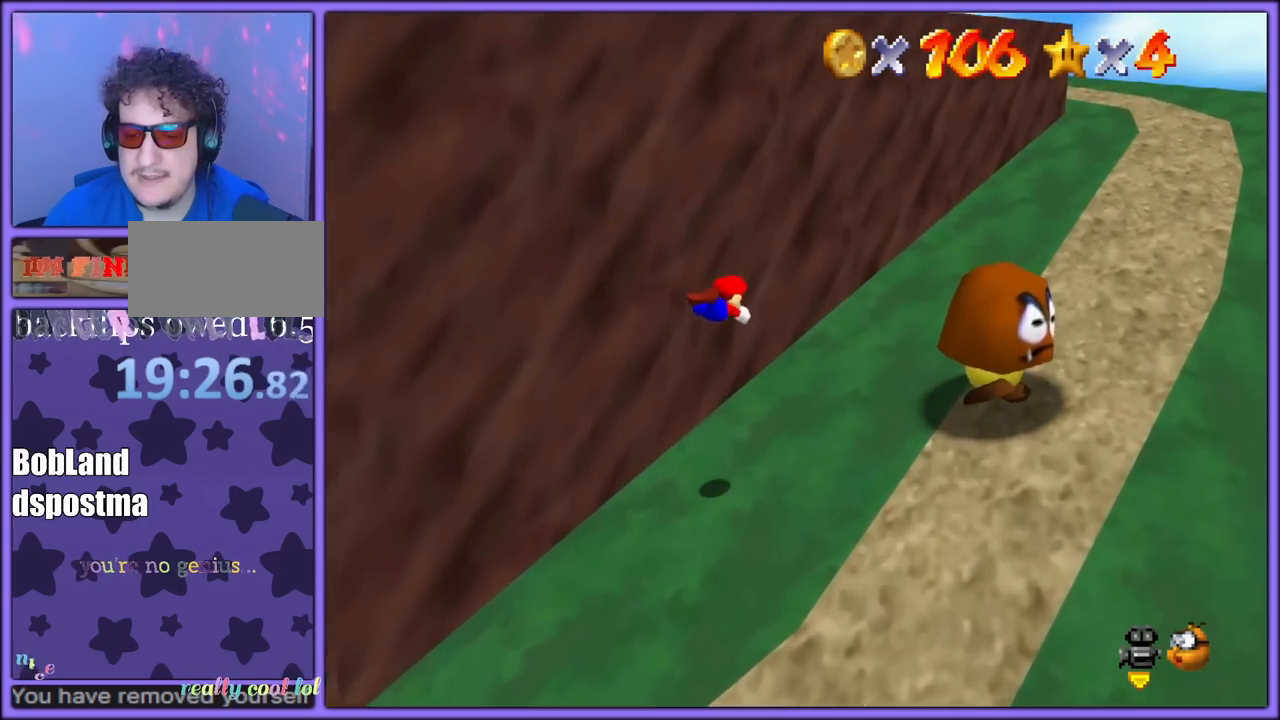
{"buttons": [], "left_stick": "up-right", "button_events": [[250, "A", "down"], [317, "B", "down"], [383, "A", "up"], [417, "B", "up"]]}
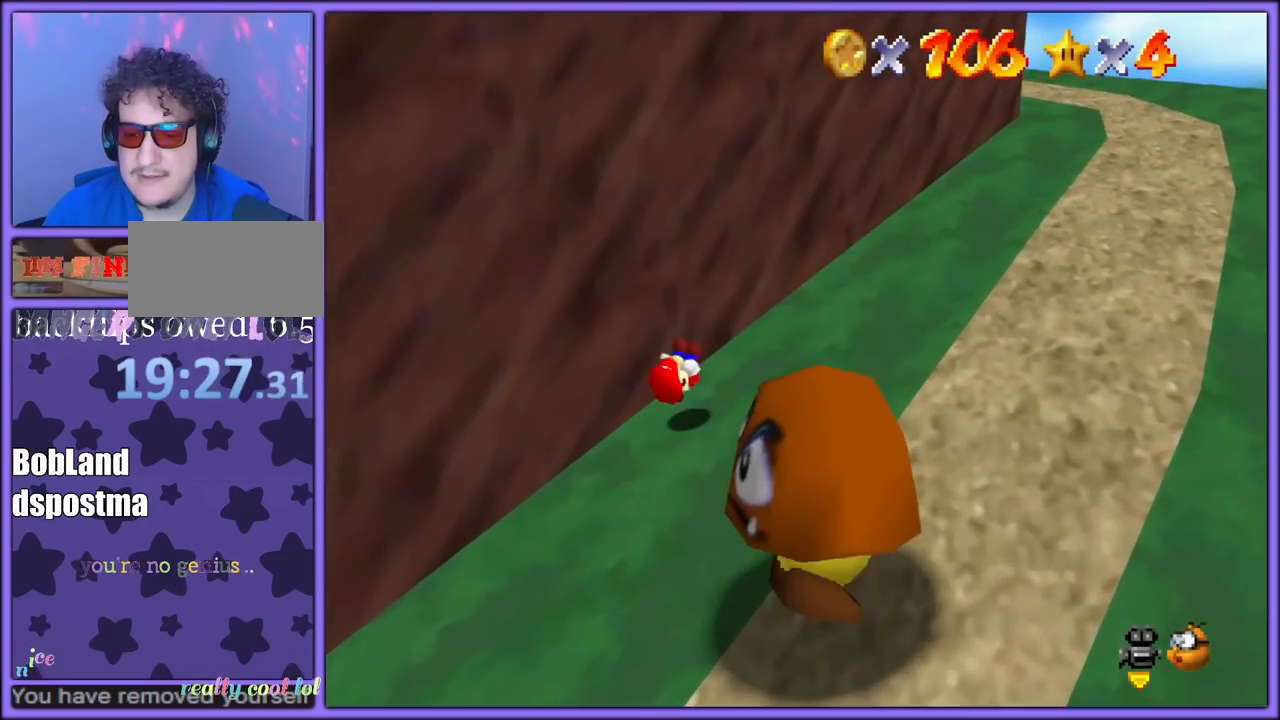
{"buttons": [], "left_stick": "up-right", "button_events": [[267, "B", "down"], [367, "B", "up"]]}
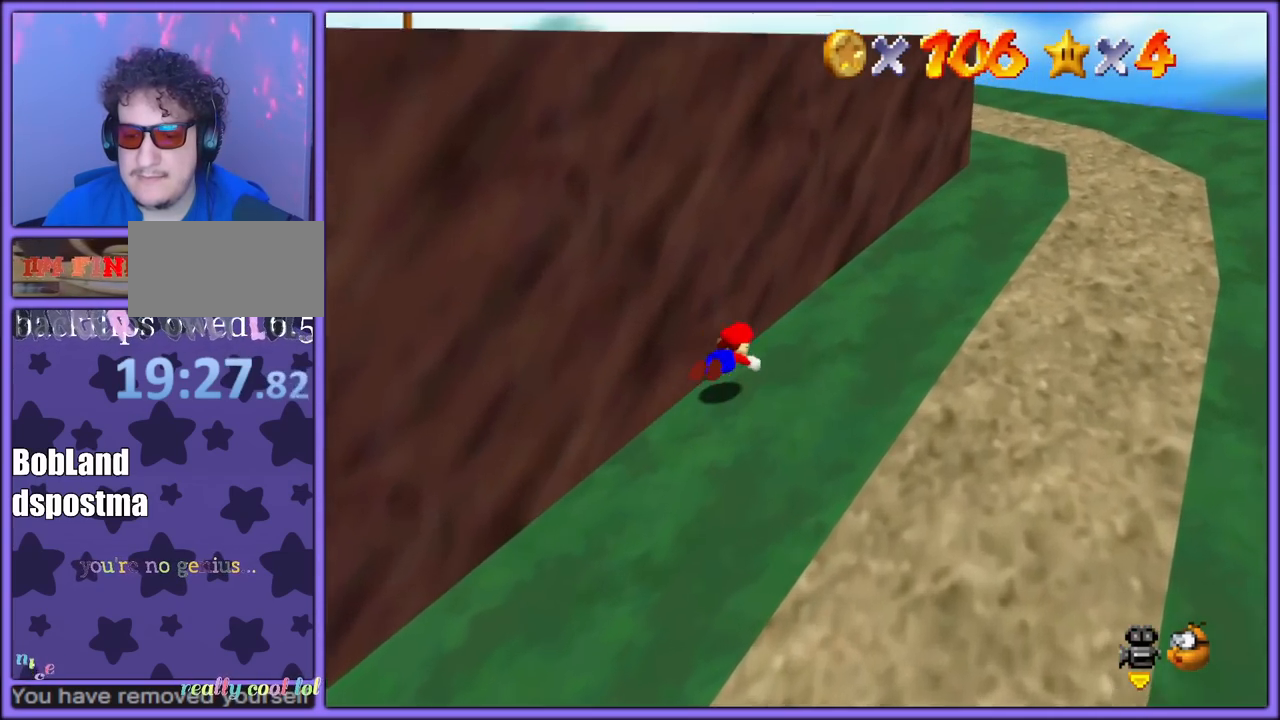
{"buttons": [], "left_stick": "down-right", "button_events": [[67, "A", "down"], [83, "B", "down"], [167, "A", "up"], [200, "B", "up"], [350, "C_DOWN", "down"], [350, "C_RIGHT", "down"], [400, "C_DOWN", "up"], [467, "C_RIGHT", "up"]]}
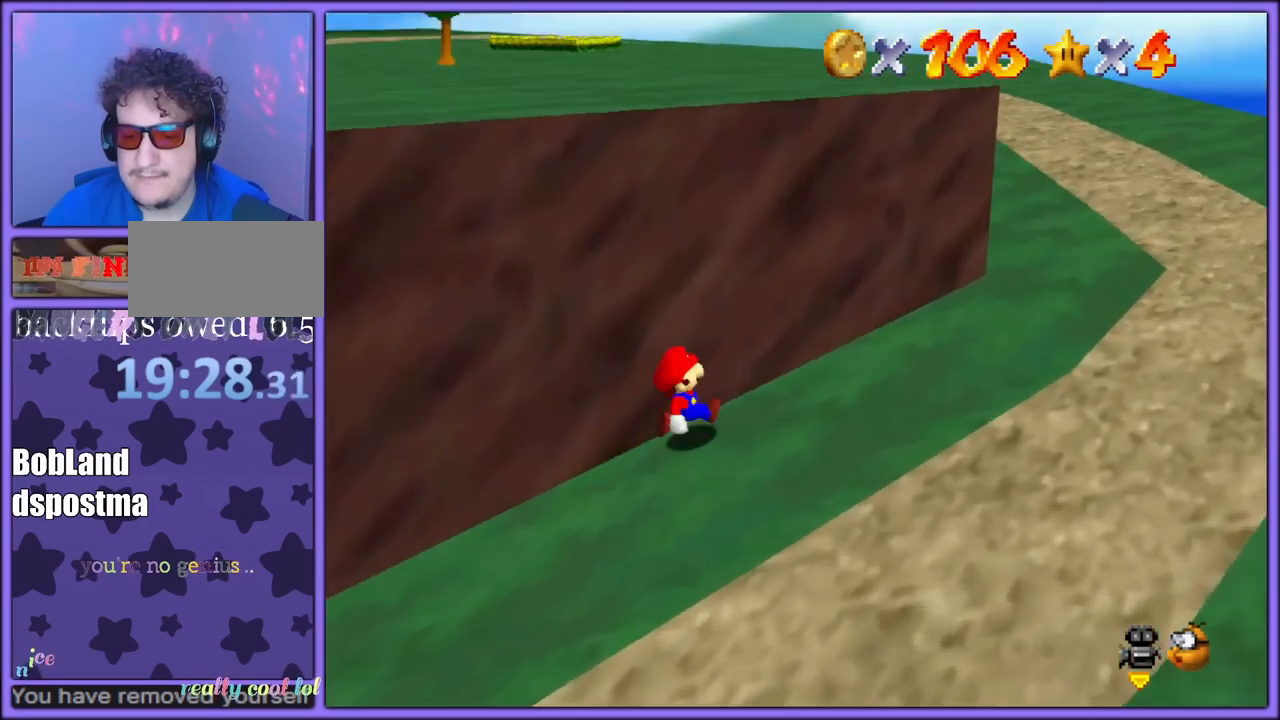
{"buttons": ["C_DOWN", "C_RIGHT"], "left_stick": "up-left", "button_events": [[200, "A", "down"], [317, "A", "up"], [467, "C_DOWN", "down"], [467, "C_RIGHT", "down"]]}
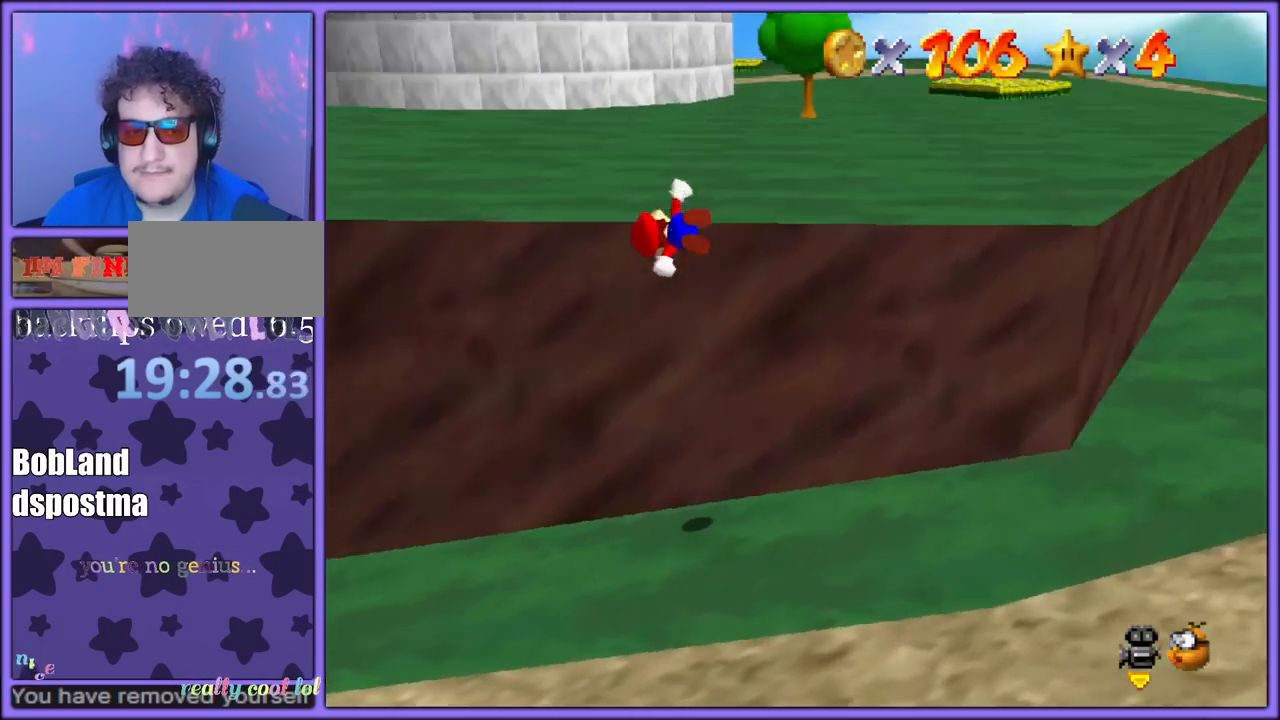
{"buttons": ["B"], "left_stick": "up", "button_events": [[33, "C_DOWN", "up"], [100, "C_RIGHT", "up"], [300, "B", "down"], [383, "A", "down"], [383, "B", "up"], [467, "A", "up"], [467, "B", "down"]]}
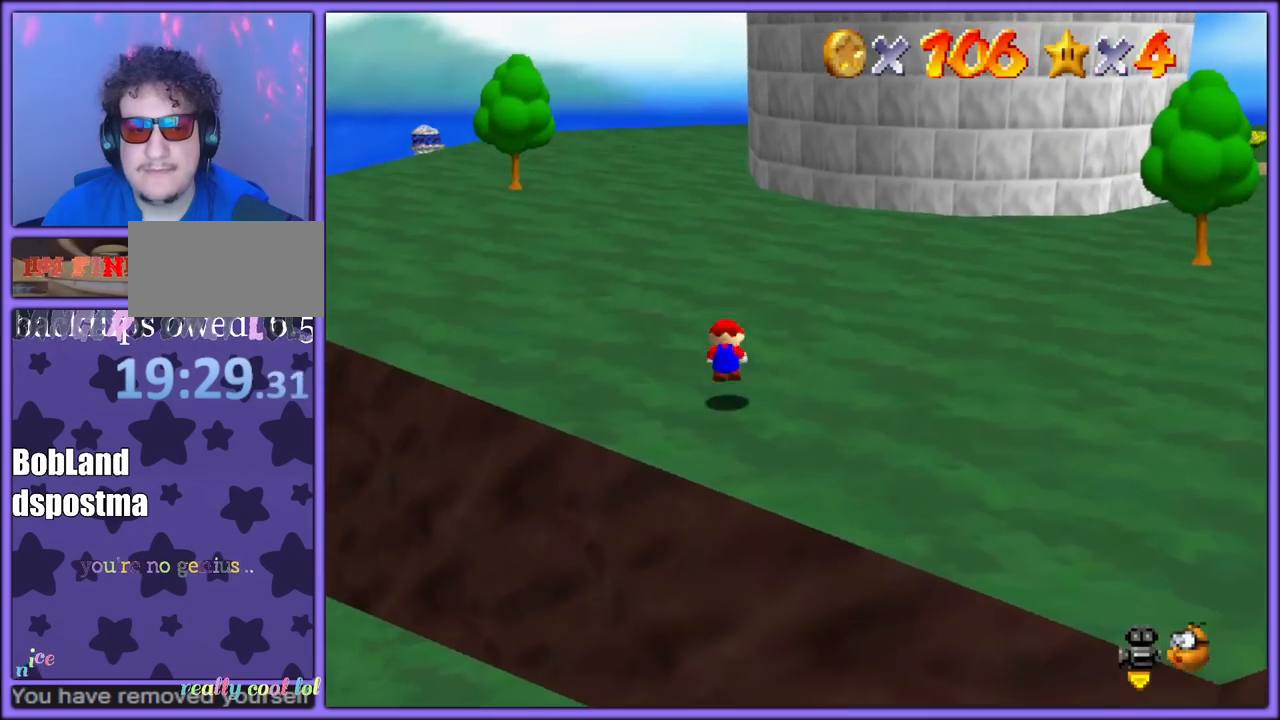
{"buttons": [], "left_stick": "up", "button_events": [[33, "A", "down"], [67, "B", "up"], [133, "A", "up"], [133, "B", "down"], [217, "B", "up"]]}